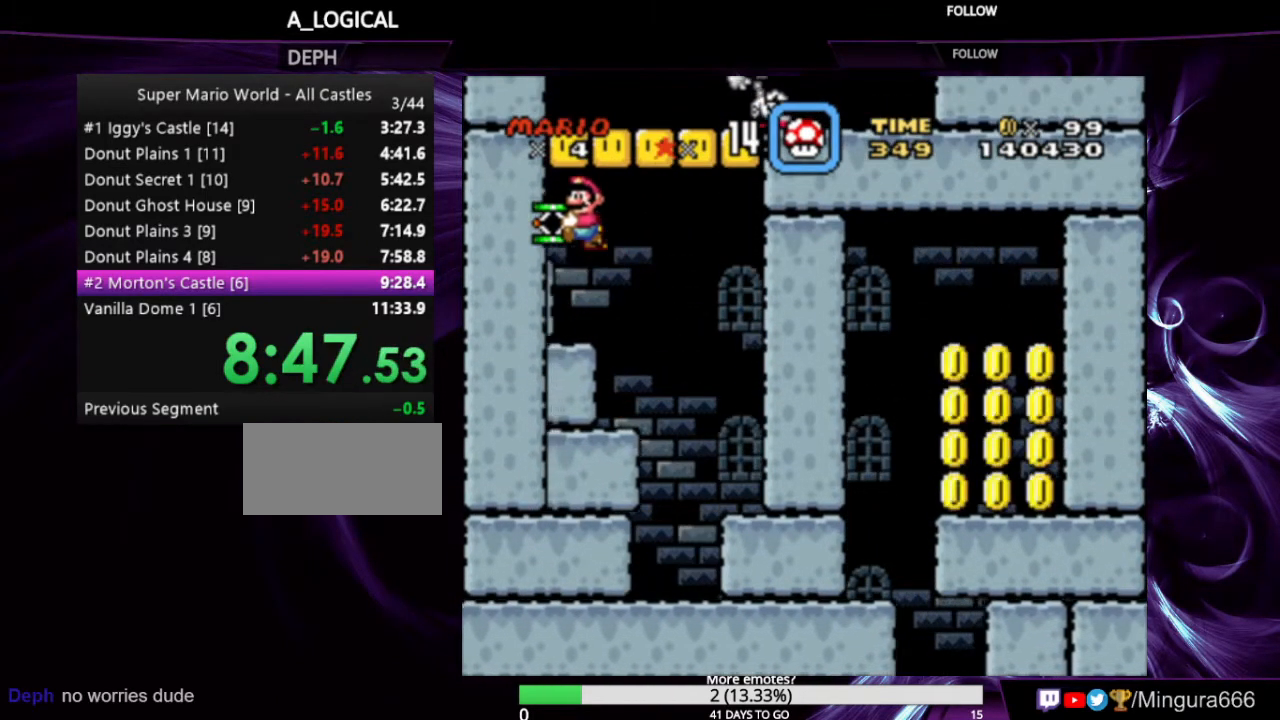
Gameplay with a controller (Nintendo layout); each line is a JSON object with the inputs held at the frame after it. "events" lists button and stick changes between this image and that frame as [ms after this image, input, new state], when the widget could be followed in between. Not read: L1 L3 R1 R3.
{"buttons": ["Y", "DPAD_LEFT"], "events": [[33, "B", "up"], [266, "B", "down"], [433, "B", "up"]]}
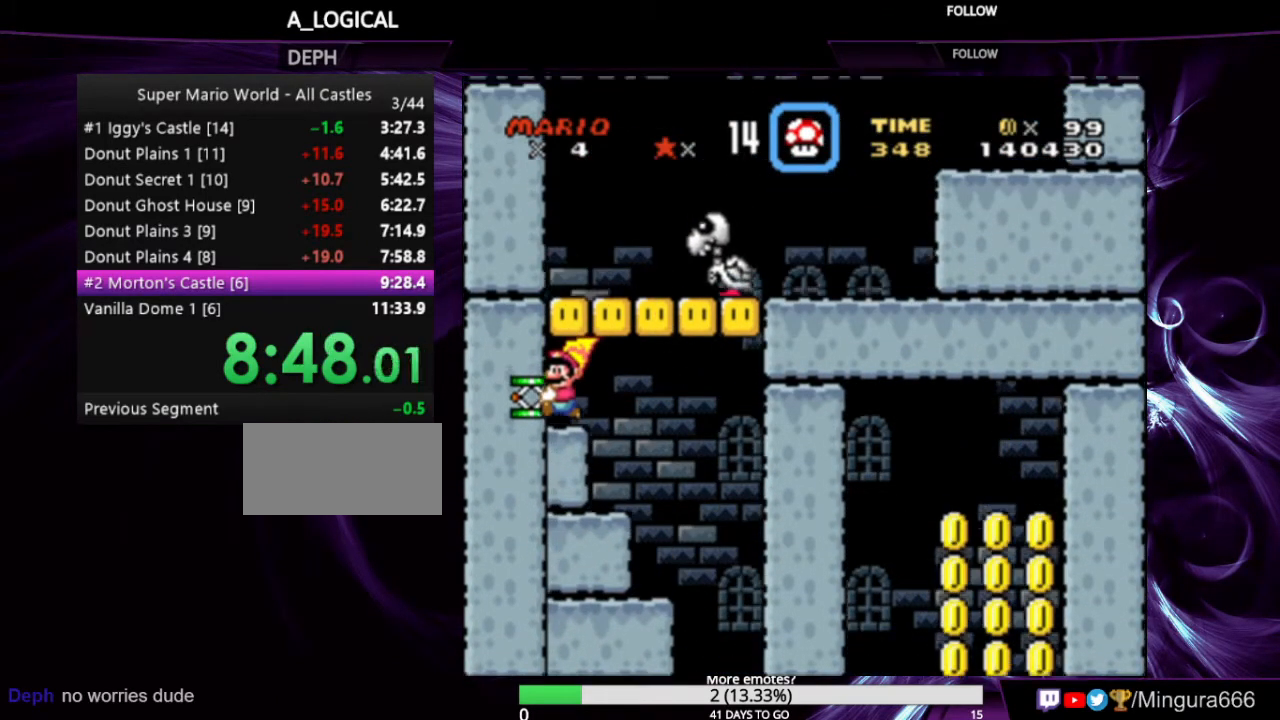
{"buttons": ["Y", "DPAD_RIGHT"], "events": [[133, "B", "down"], [133, "DPAD_LEFT", "up"], [233, "DPAD_RIGHT", "down"], [333, "B", "up"]]}
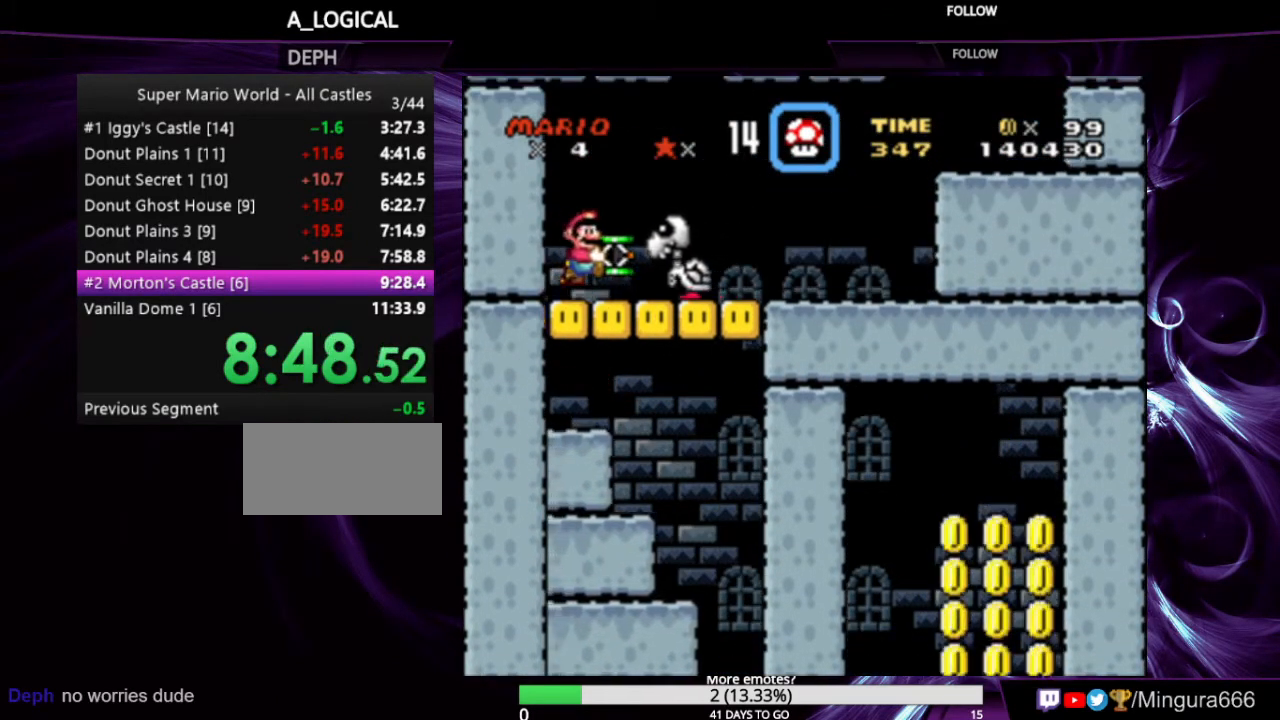
{"buttons": ["Y", "DPAD_RIGHT"], "events": [[66, "X", "down"], [166, "X", "up"]]}
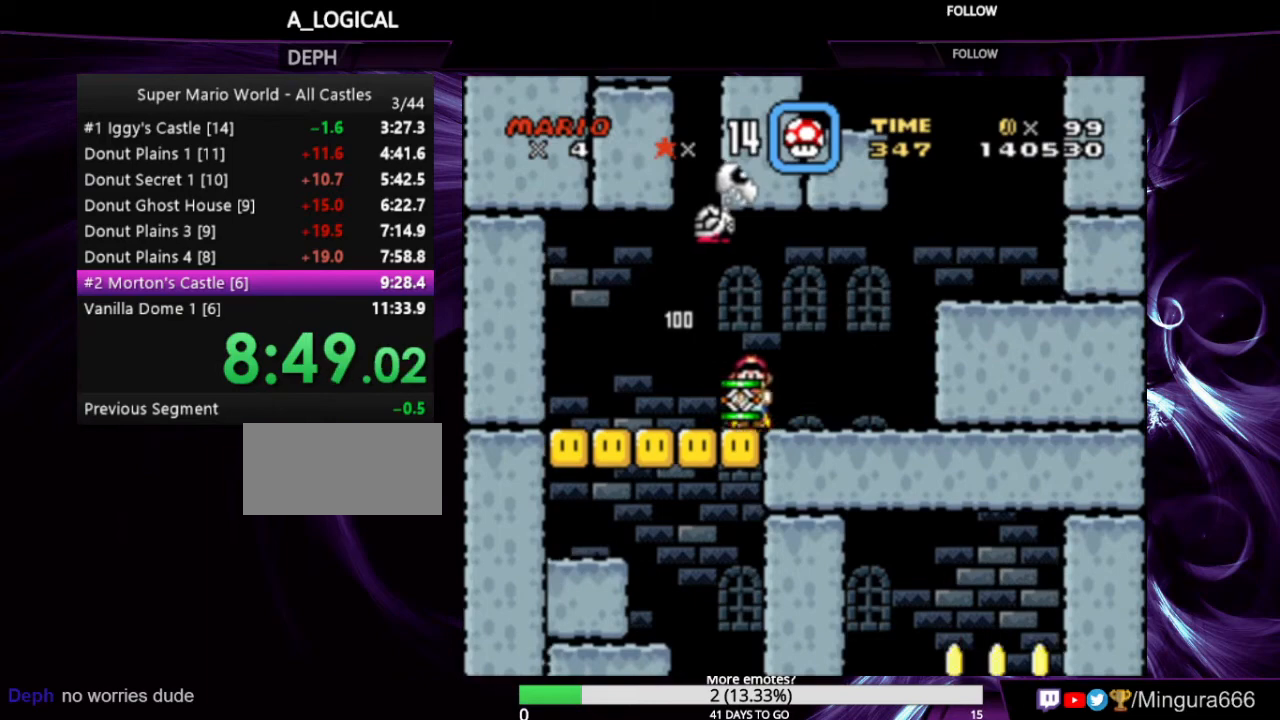
{"buttons": ["Y"], "events": [[100, "B", "down"], [233, "B", "up"], [466, "DPAD_RIGHT", "up"]]}
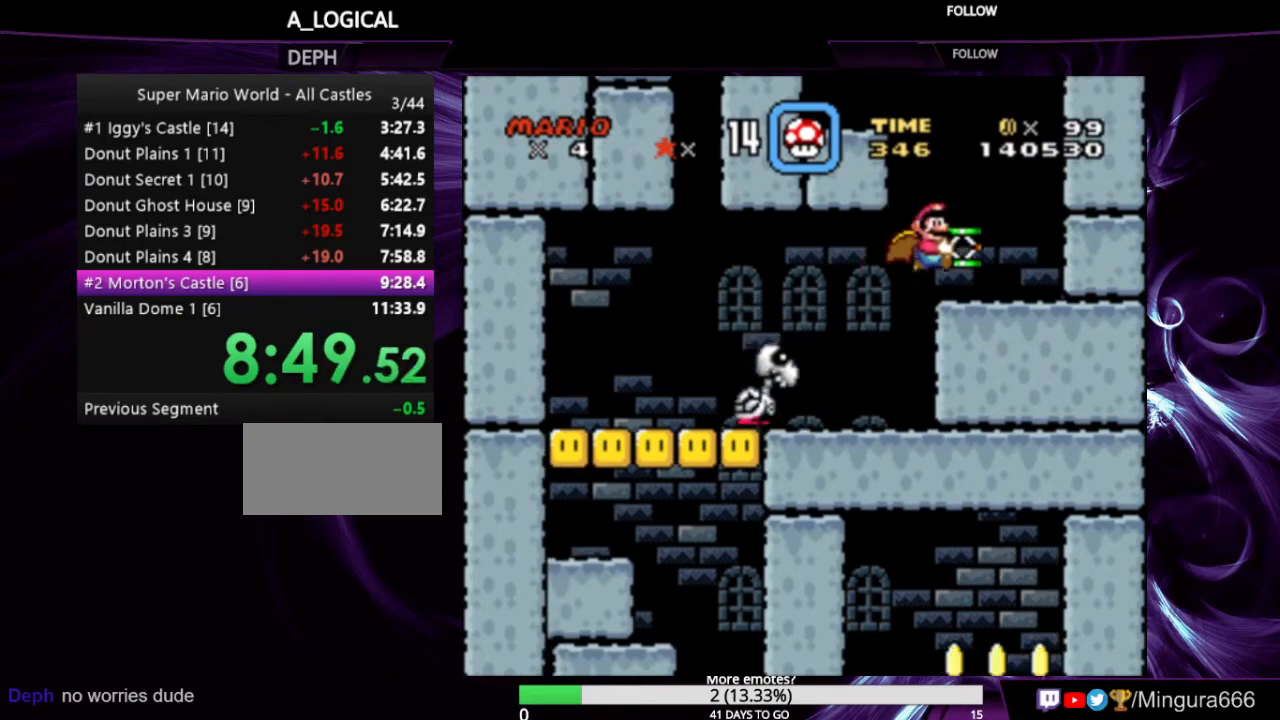
{"buttons": ["B", "Y", "DPAD_LEFT"], "events": [[33, "DPAD_LEFT", "down"], [133, "B", "down"]]}
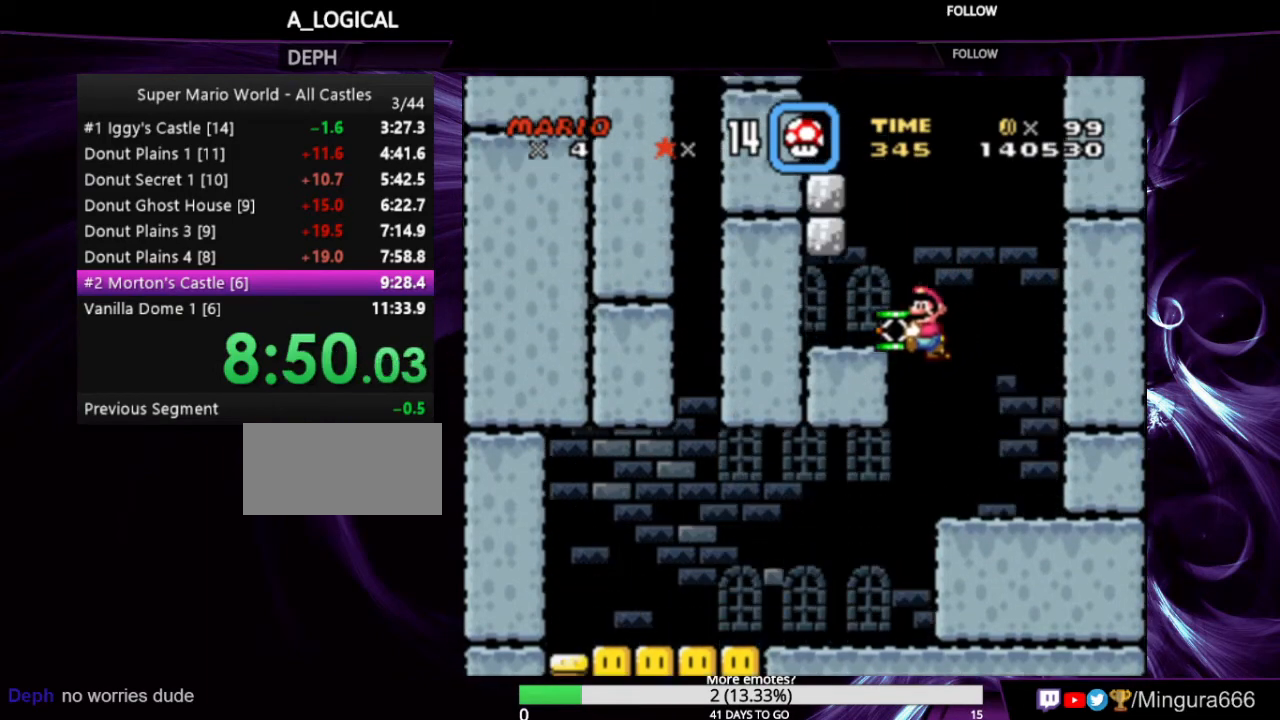
{"buttons": ["Y", "DPAD_RIGHT"], "events": [[100, "B", "up"], [100, "DPAD_LEFT", "up"], [233, "DPAD_RIGHT", "down"]]}
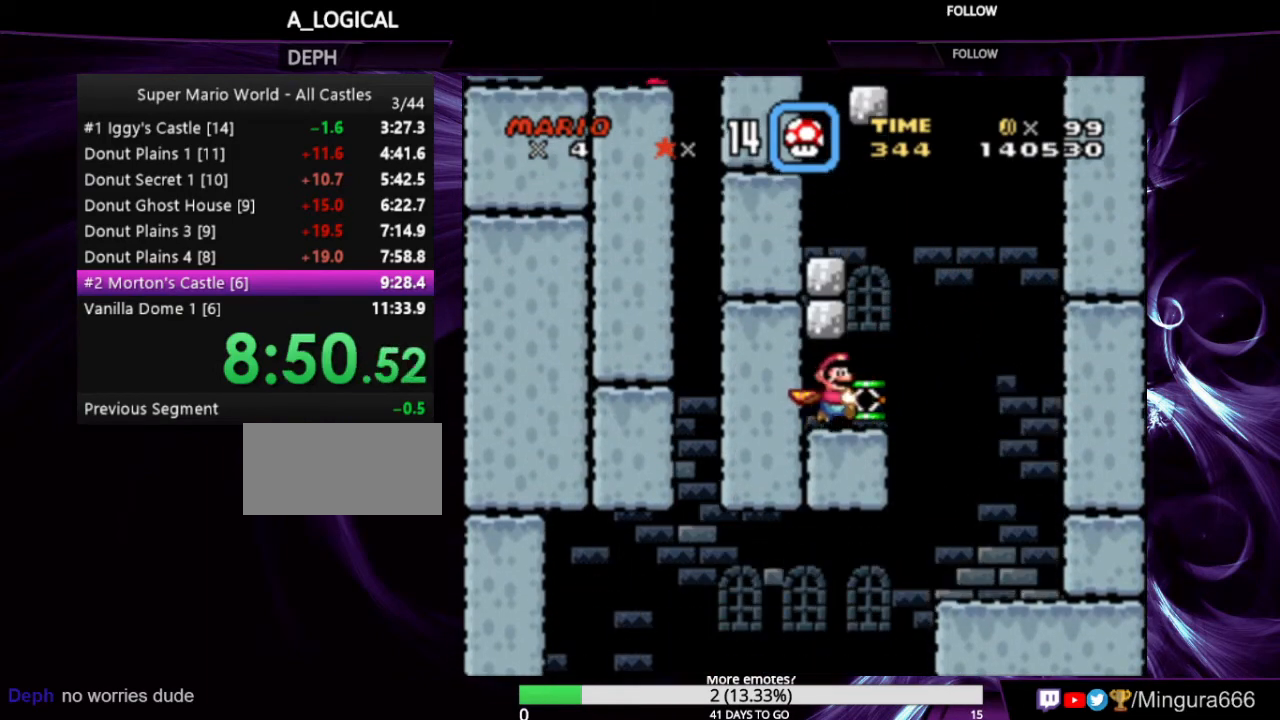
{"buttons": ["Y", "DPAD_LEFT"], "events": [[33, "B", "down"], [66, "DPAD_RIGHT", "up"], [233, "DPAD_LEFT", "down"], [333, "B", "up"]]}
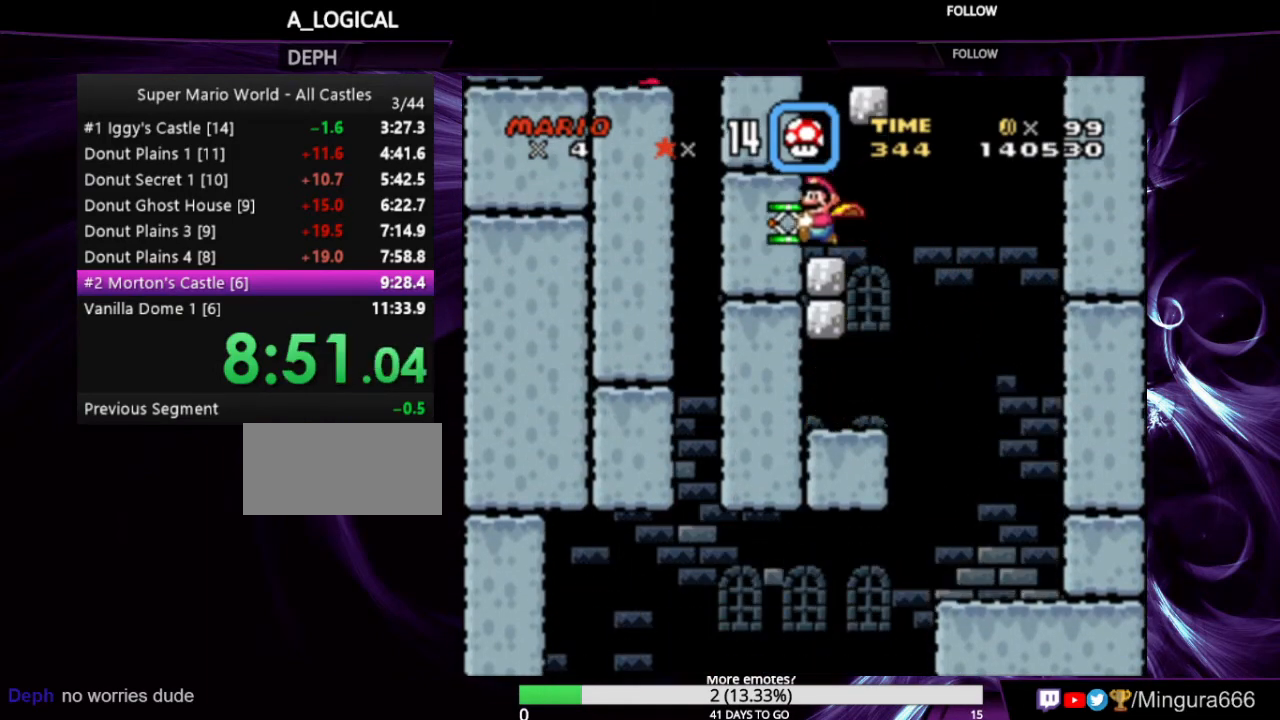
{"buttons": ["B", "Y", "DPAD_RIGHT"], "events": [[66, "DPAD_LEFT", "up"], [133, "B", "down"], [333, "DPAD_RIGHT", "down"]]}
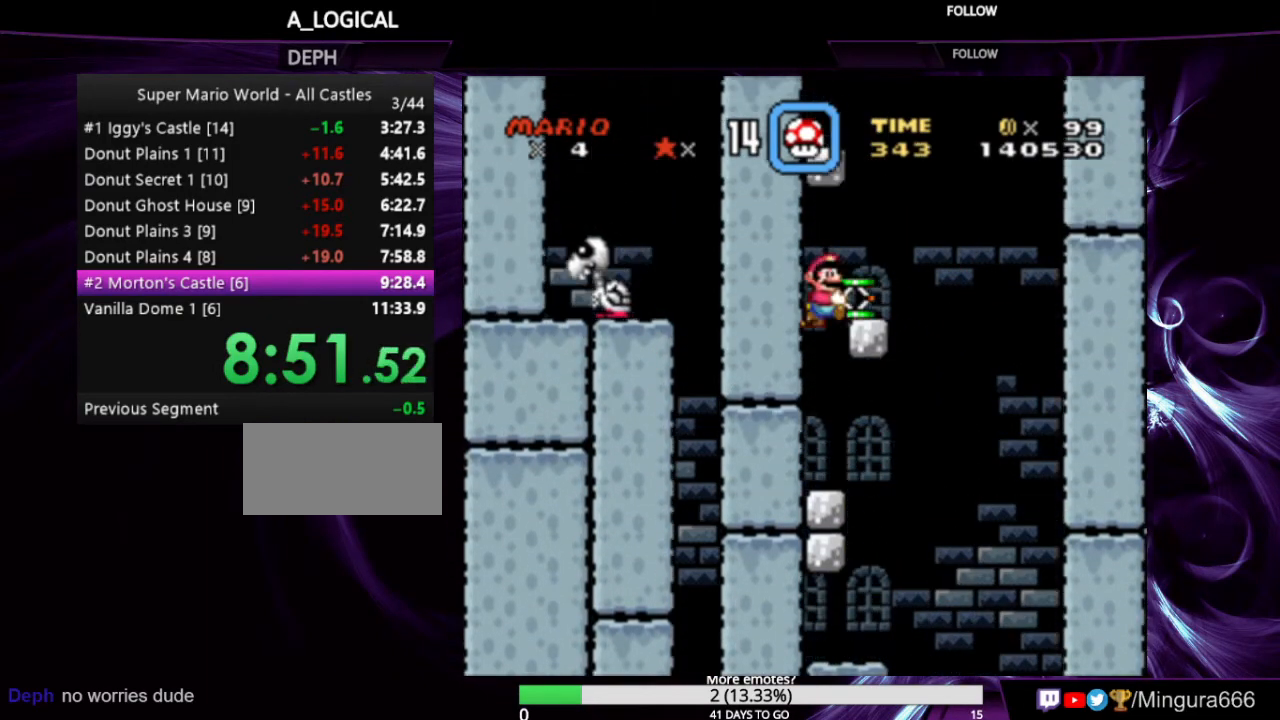
{"buttons": ["Y", "DPAD_LEFT"], "events": [[33, "B", "up"], [100, "DPAD_RIGHT", "up"], [200, "B", "down"], [200, "DPAD_LEFT", "down"], [500, "B", "up"]]}
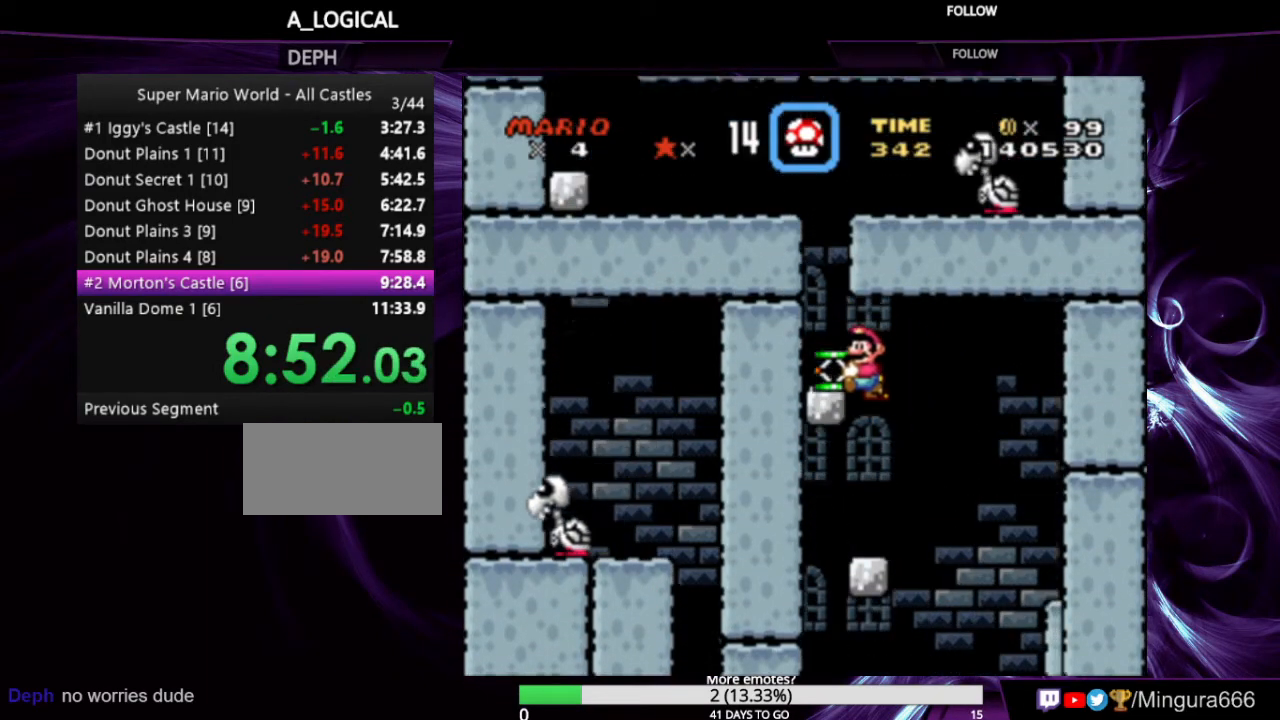
{"buttons": ["B", "Y", "DPAD_LEFT"], "events": [[333, "B", "down"]]}
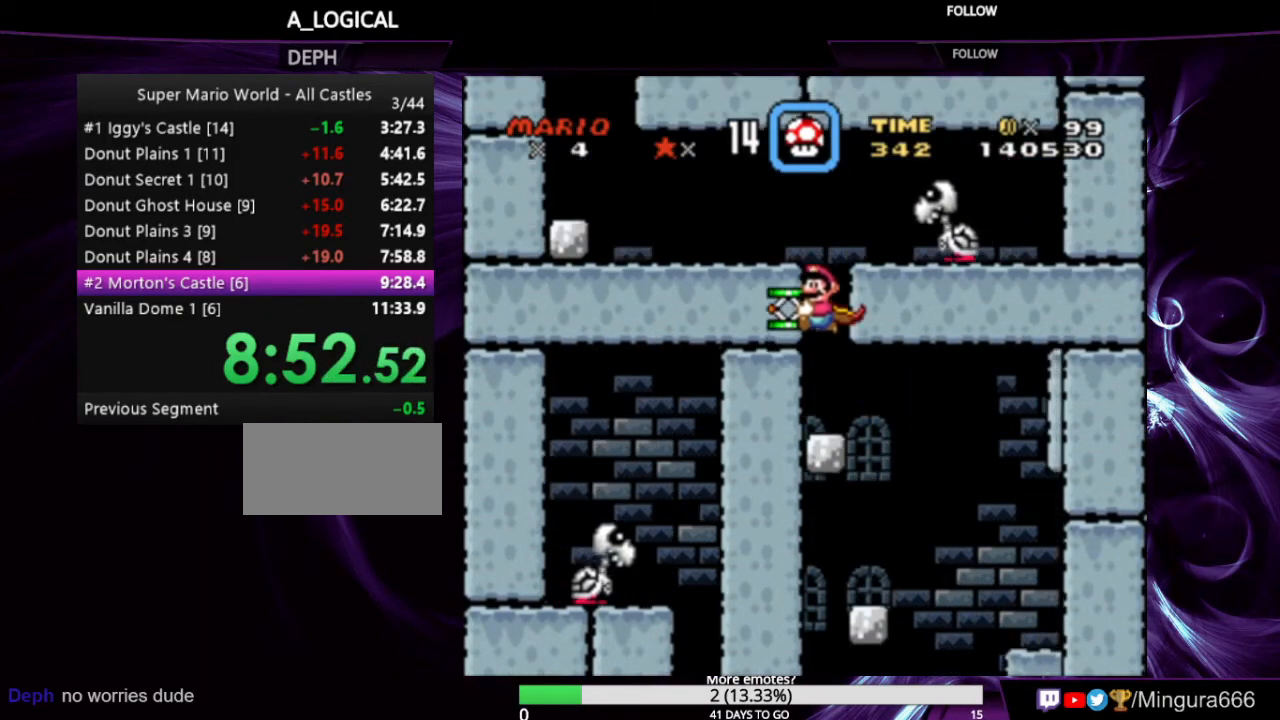
{"buttons": ["Y", "DPAD_LEFT"], "events": [[266, "B", "up"]]}
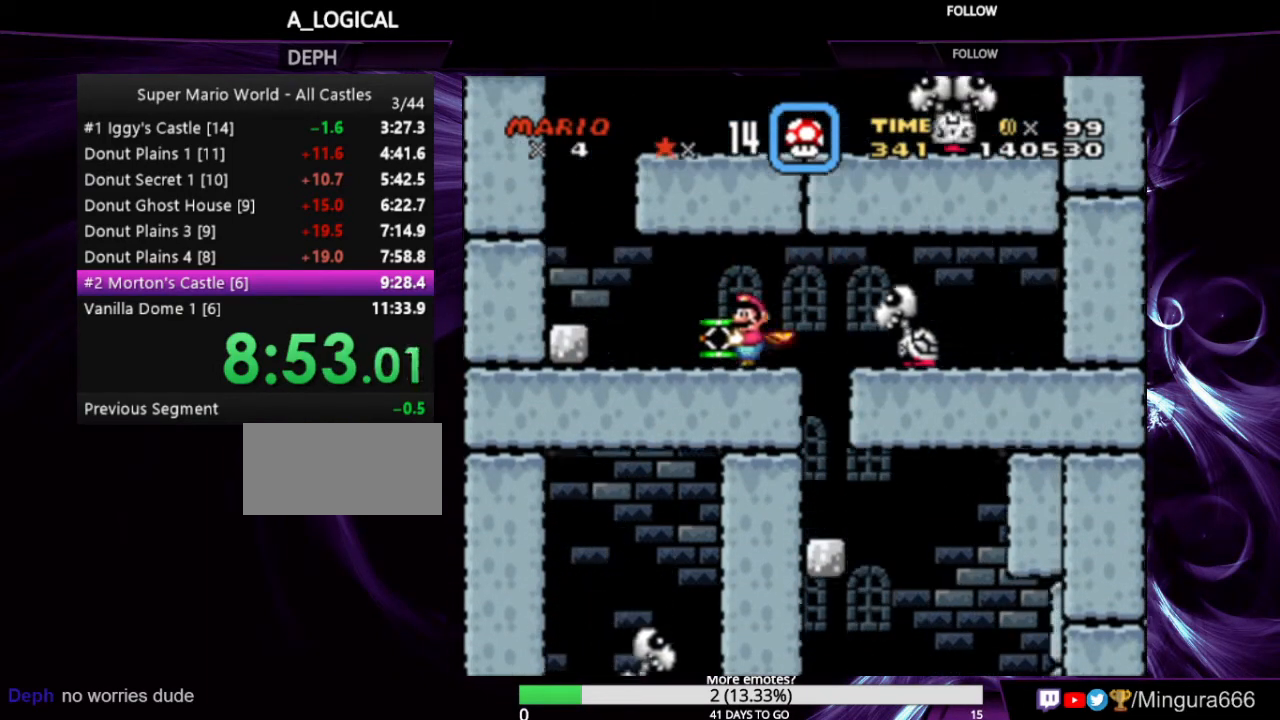
{"buttons": ["B", "Y", "DPAD_RIGHT"], "events": [[266, "B", "down"], [266, "DPAD_LEFT", "up"], [366, "DPAD_RIGHT", "down"]]}
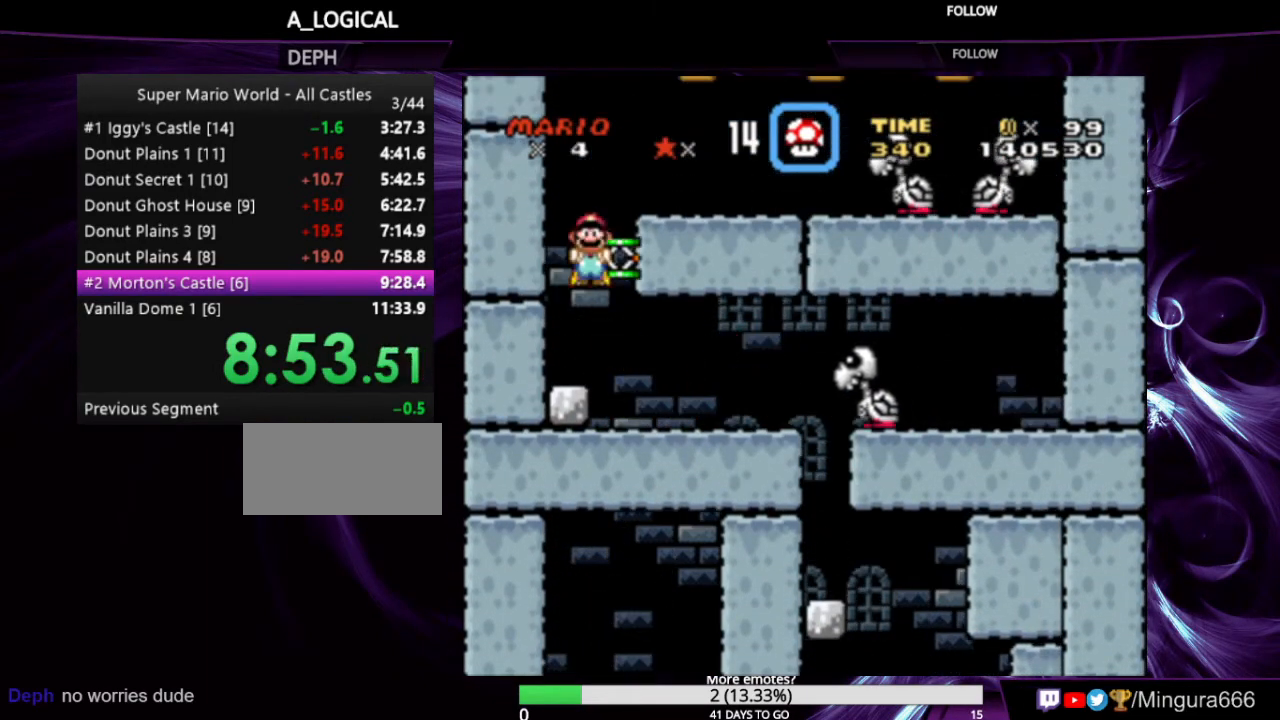
{"buttons": ["Y", "DPAD_RIGHT"], "events": [[266, "B", "up"]]}
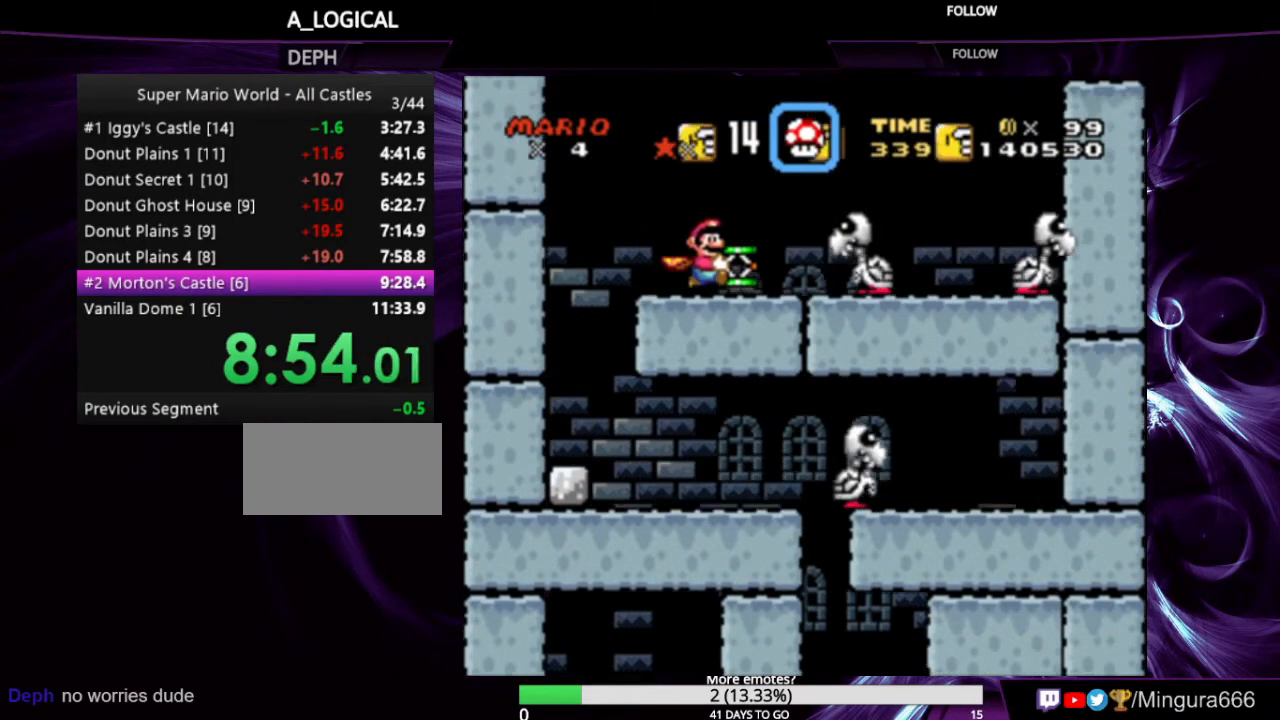
{"buttons": ["Y", "DPAD_LEFT"], "events": [[133, "DPAD_RIGHT", "up"], [133, "DPAD_UP", "down"], [133, "X", "down"], [166, "DPAD_LEFT", "down"], [166, "DPAD_UP", "up"], [266, "X", "up"]]}
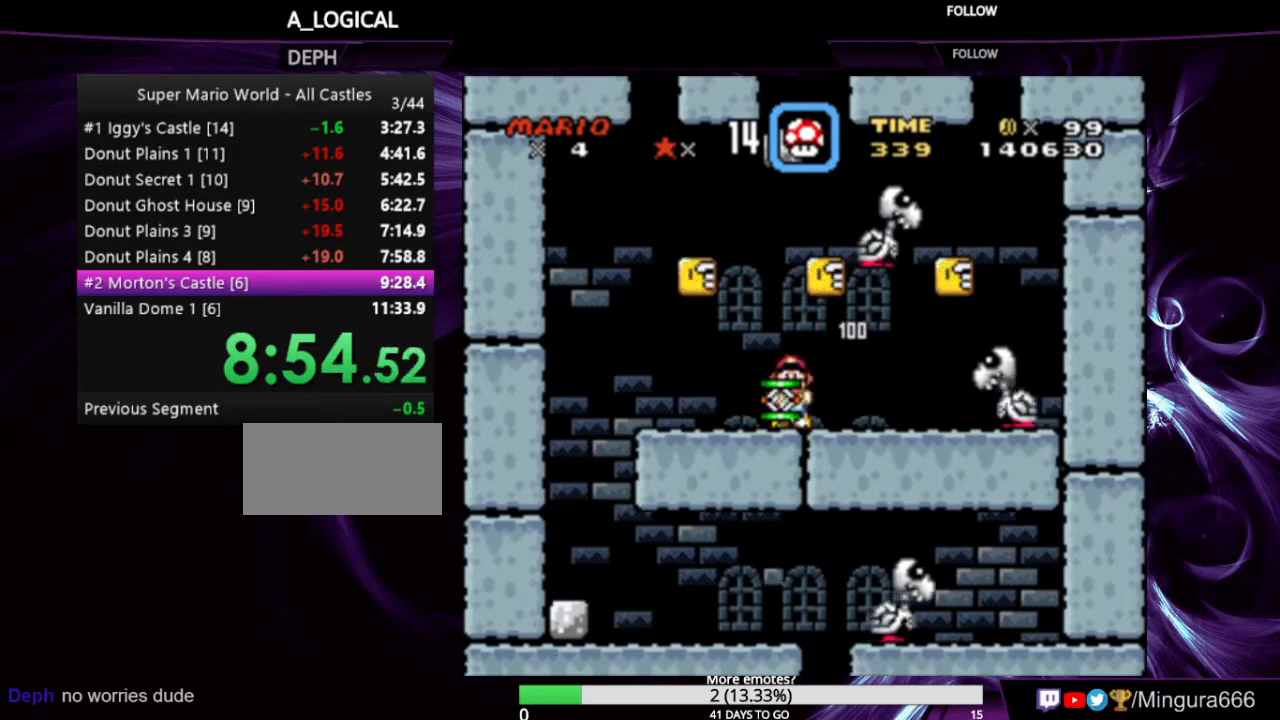
{"buttons": ["Y", "DPAD_RIGHT"], "events": [[66, "B", "down"], [66, "DPAD_LEFT", "up"], [133, "DPAD_RIGHT", "down"], [433, "B", "up"]]}
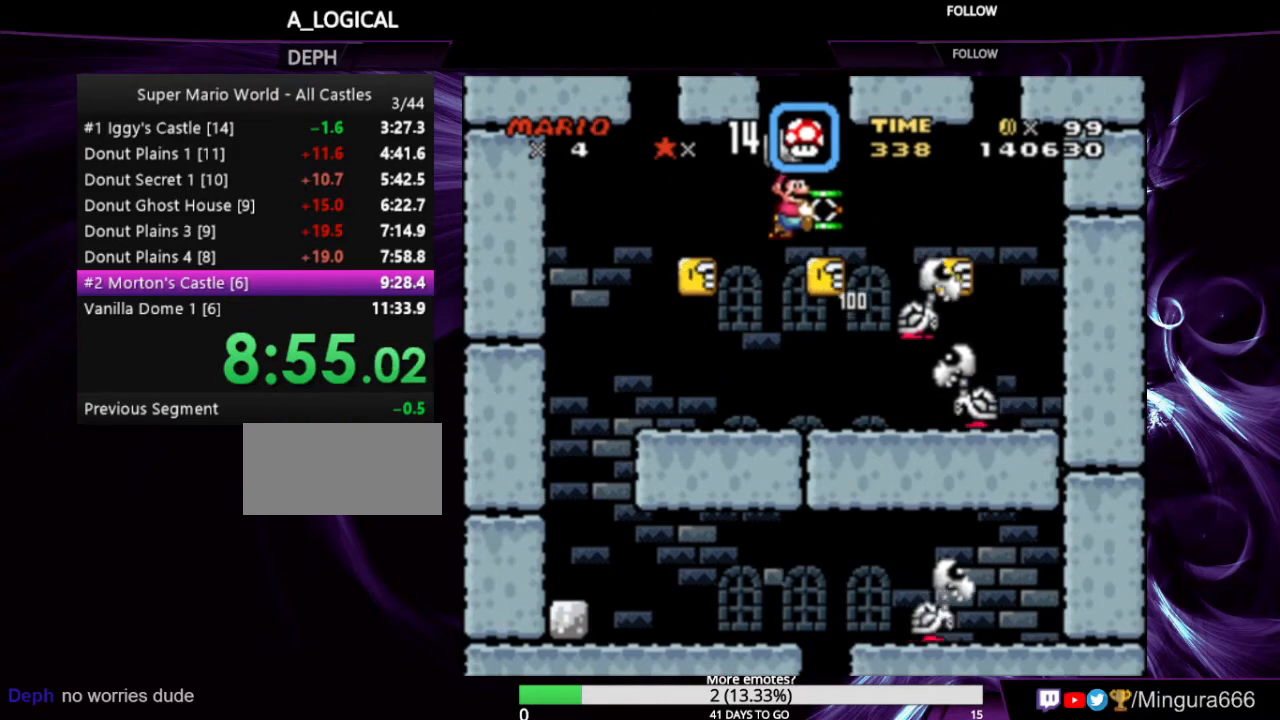
{"buttons": ["Y"], "events": [[33, "DPAD_RIGHT", "up"], [100, "B", "down"], [100, "DPAD_LEFT", "down"], [366, "B", "up"], [433, "DPAD_LEFT", "up"]]}
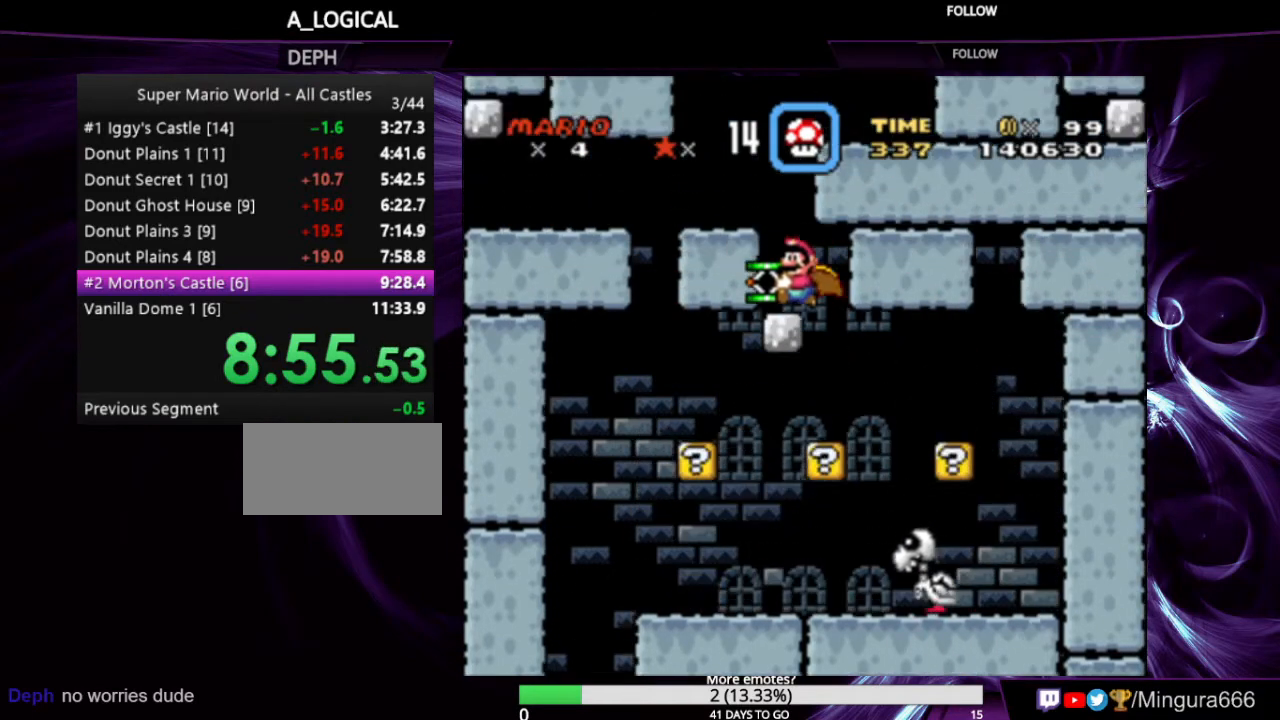
{"buttons": ["B", "Y", "DPAD_RIGHT"], "events": [[200, "B", "down"], [366, "DPAD_RIGHT", "down"]]}
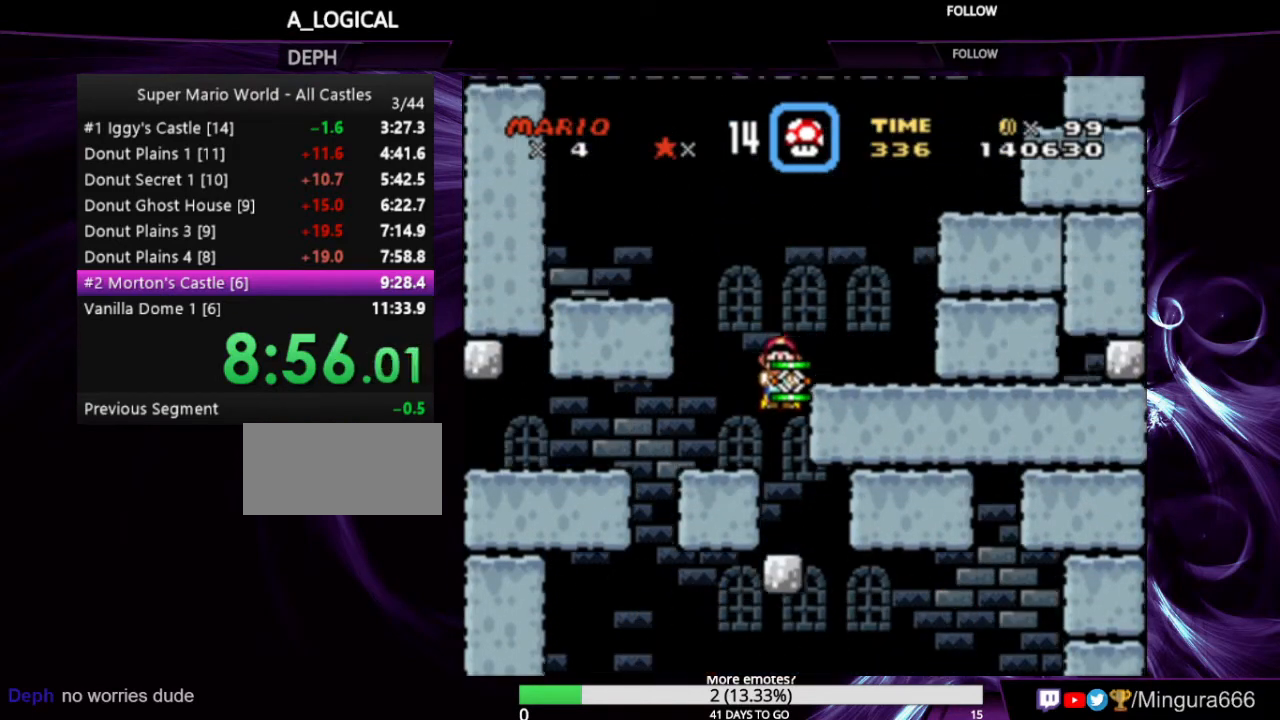
{"buttons": ["B", "Y", "DPAD_RIGHT"], "events": [[100, "B", "up"], [266, "B", "down"]]}
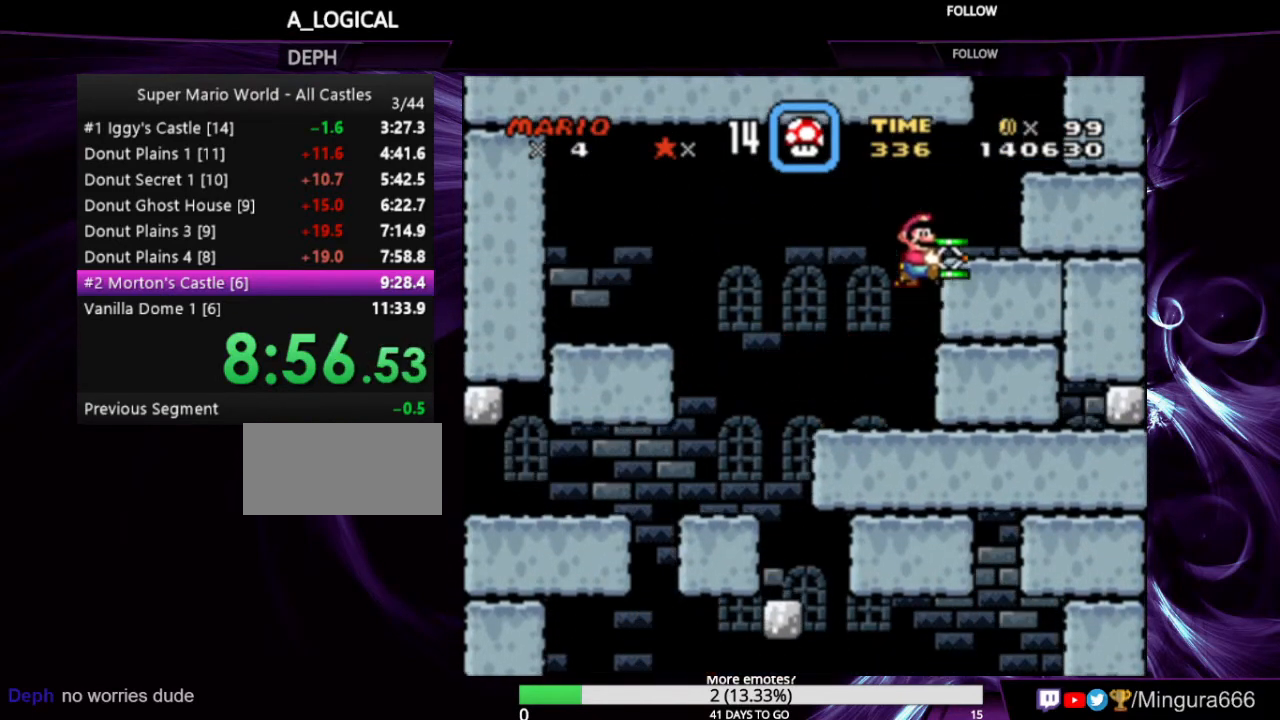
{"buttons": ["Y", "DPAD_RIGHT"], "events": [[66, "B", "up"], [366, "B", "down"], [500, "B", "up"]]}
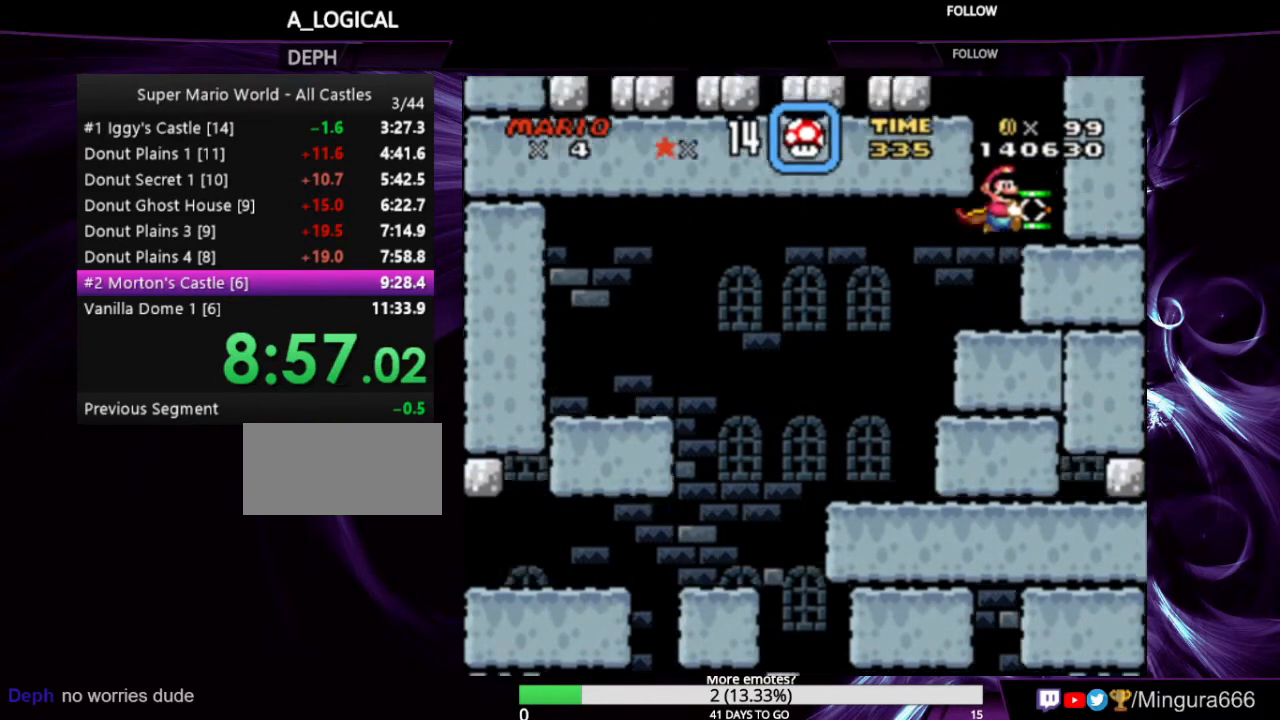
{"buttons": ["B", "Y"], "events": [[266, "DPAD_RIGHT", "up"], [433, "B", "down"]]}
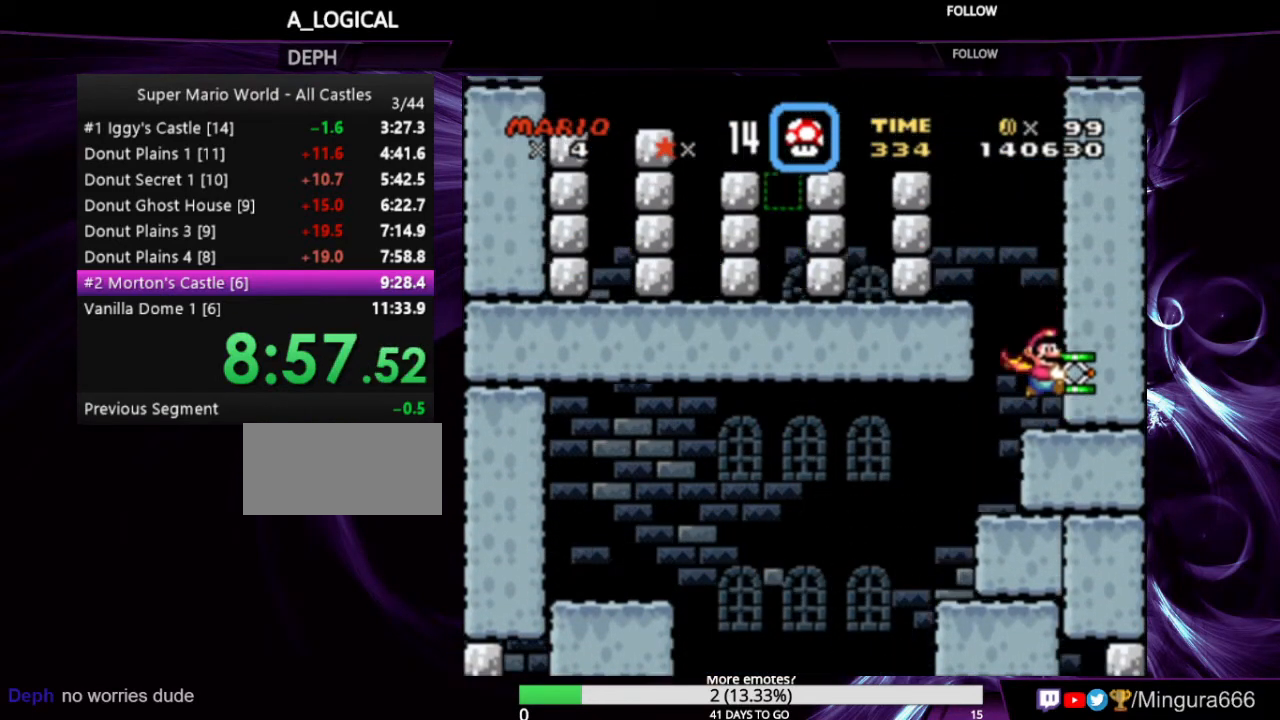
{"buttons": ["Y", "DPAD_LEFT"], "events": [[133, "B", "up"], [133, "DPAD_LEFT", "down"]]}
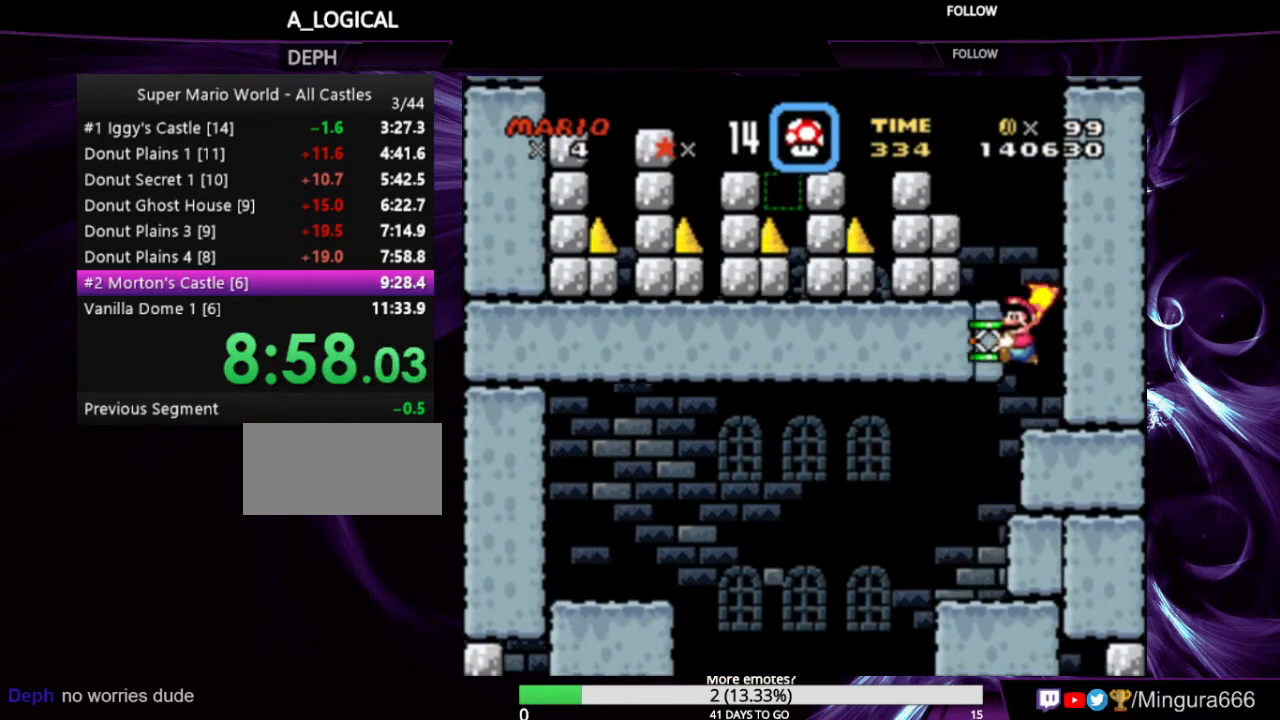
{"buttons": ["Y"], "events": [[66, "B", "down"], [200, "DPAD_LEFT", "up"], [400, "B", "up"]]}
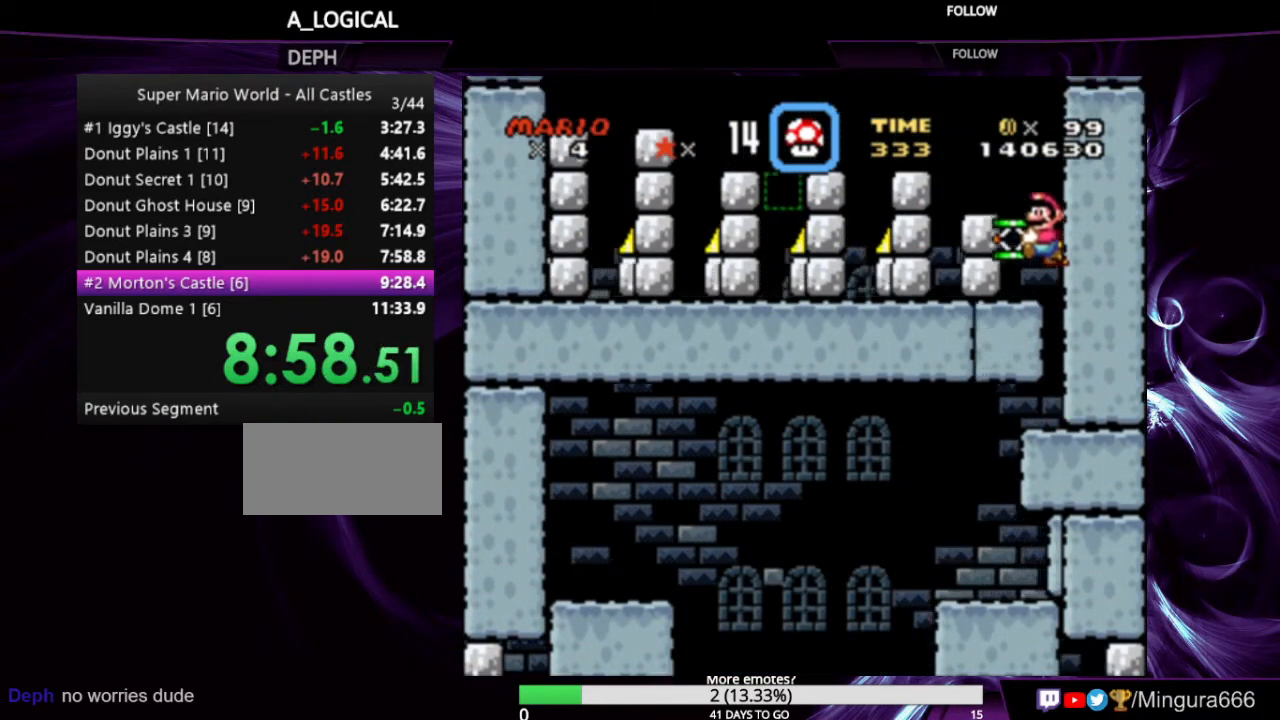
{"buttons": ["B", "Y", "DPAD_LEFT"], "events": [[133, "DPAD_LEFT", "down"], [233, "B", "down"], [233, "DPAD_LEFT", "up"], [333, "DPAD_LEFT", "down"]]}
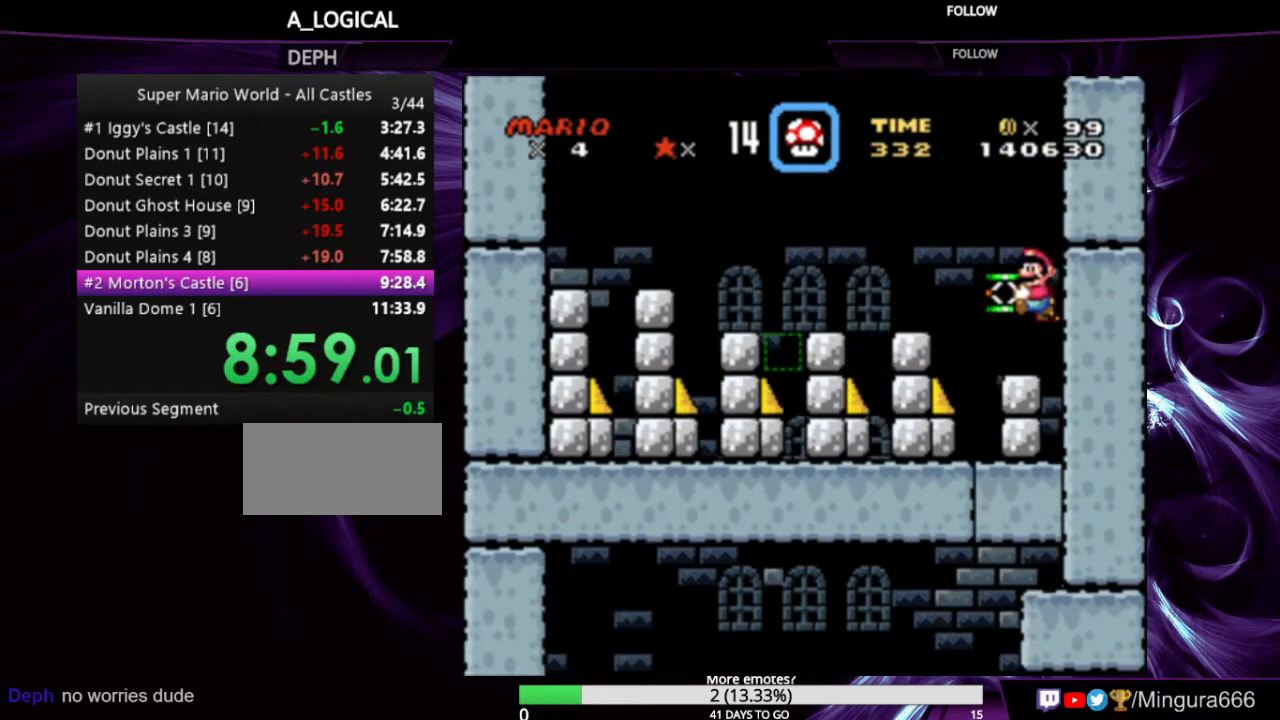
{"buttons": ["Y"], "events": [[200, "DPAD_LEFT", "up"], [300, "B", "up"], [366, "DPAD_RIGHT", "down"], [500, "DPAD_RIGHT", "up"]]}
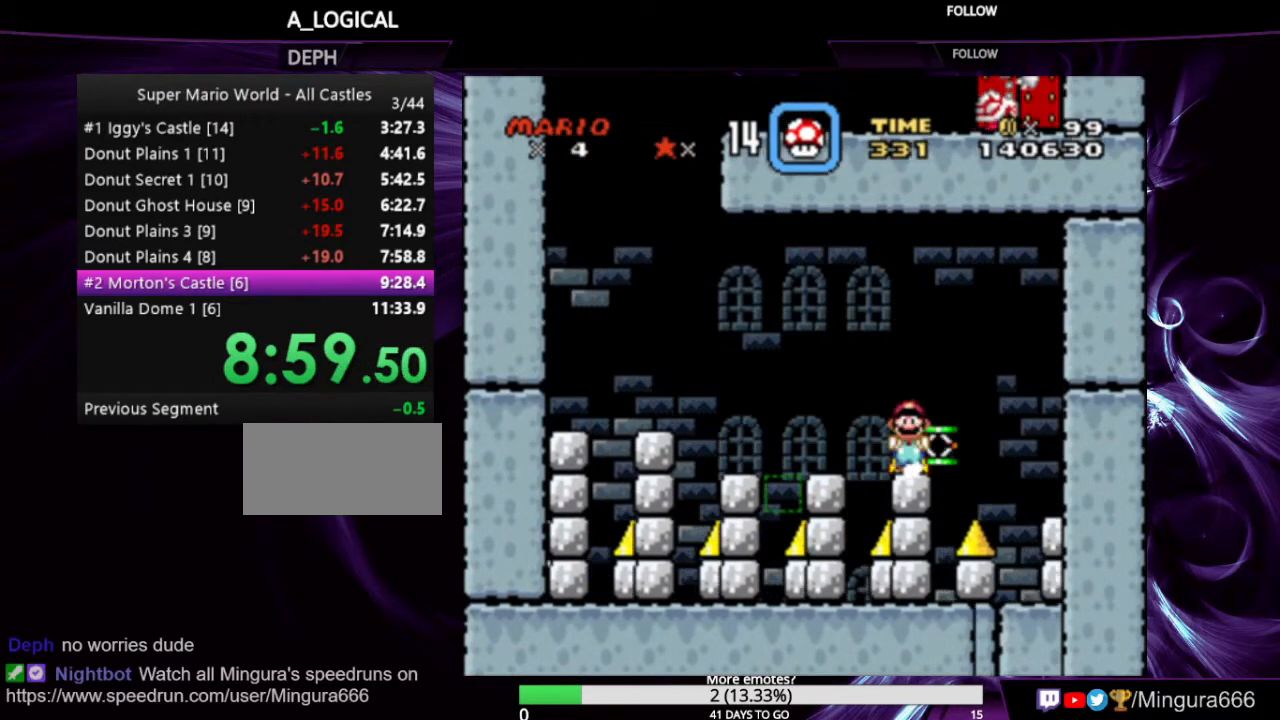
{"buttons": ["B", "Y", "DPAD_LEFT"], "events": [[33, "B", "down"], [33, "DPAD_LEFT", "down"]]}
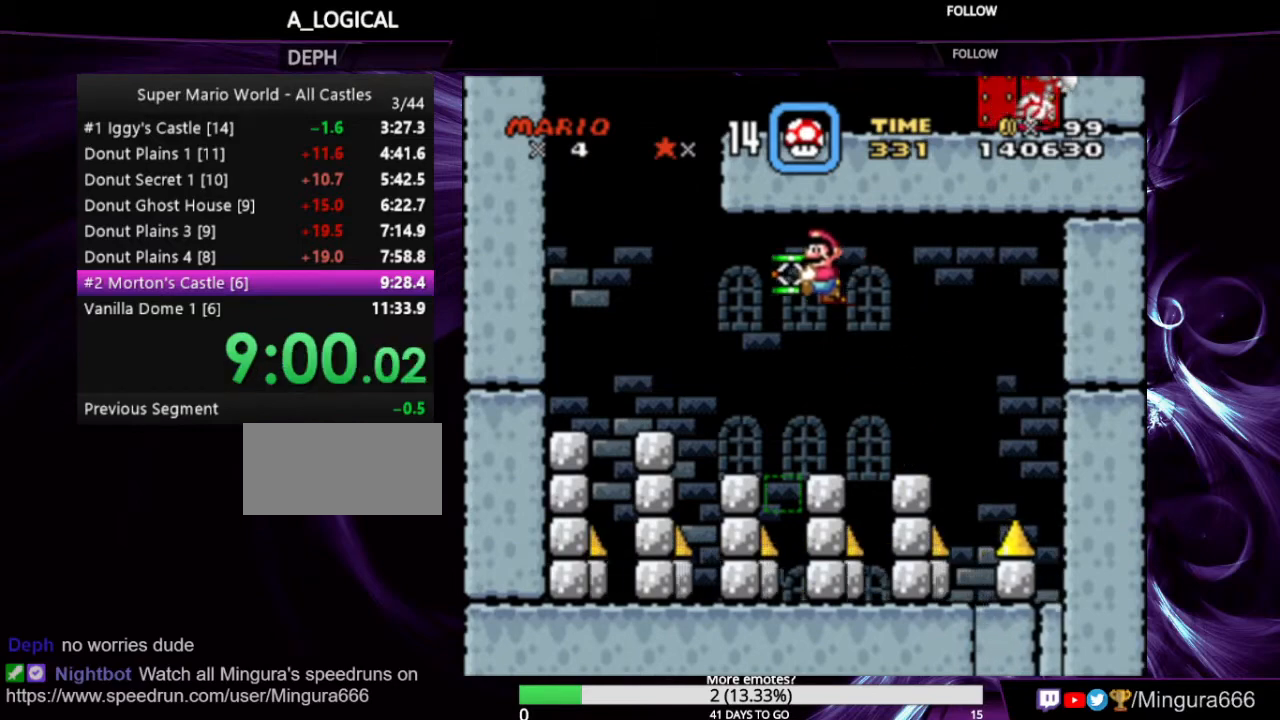
{"buttons": ["B", "Y"], "events": [[133, "DPAD_LEFT", "up"], [366, "DPAD_RIGHT", "down"], [433, "DPAD_RIGHT", "up"]]}
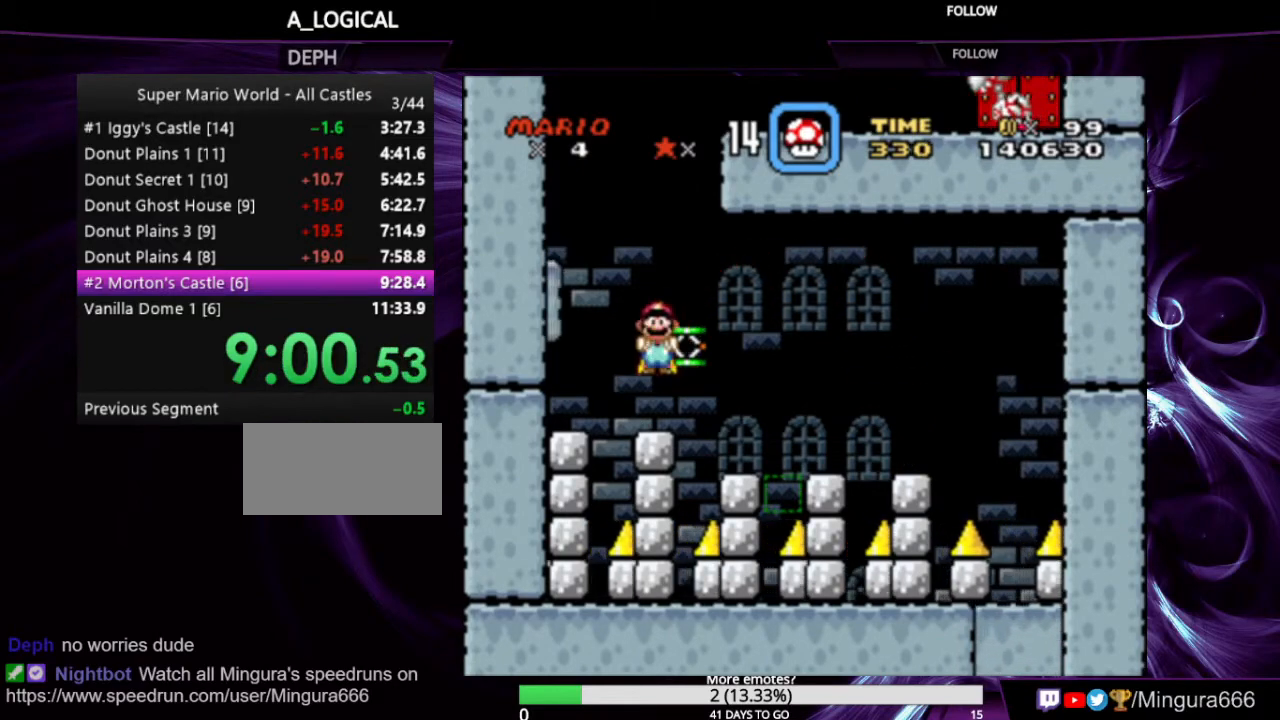
{"buttons": ["B", "Y"], "events": [[33, "B", "up"], [100, "Y", "up"], [233, "DPAD_RIGHT", "down"], [266, "B", "down"], [266, "Y", "down"], [400, "DPAD_RIGHT", "up"]]}
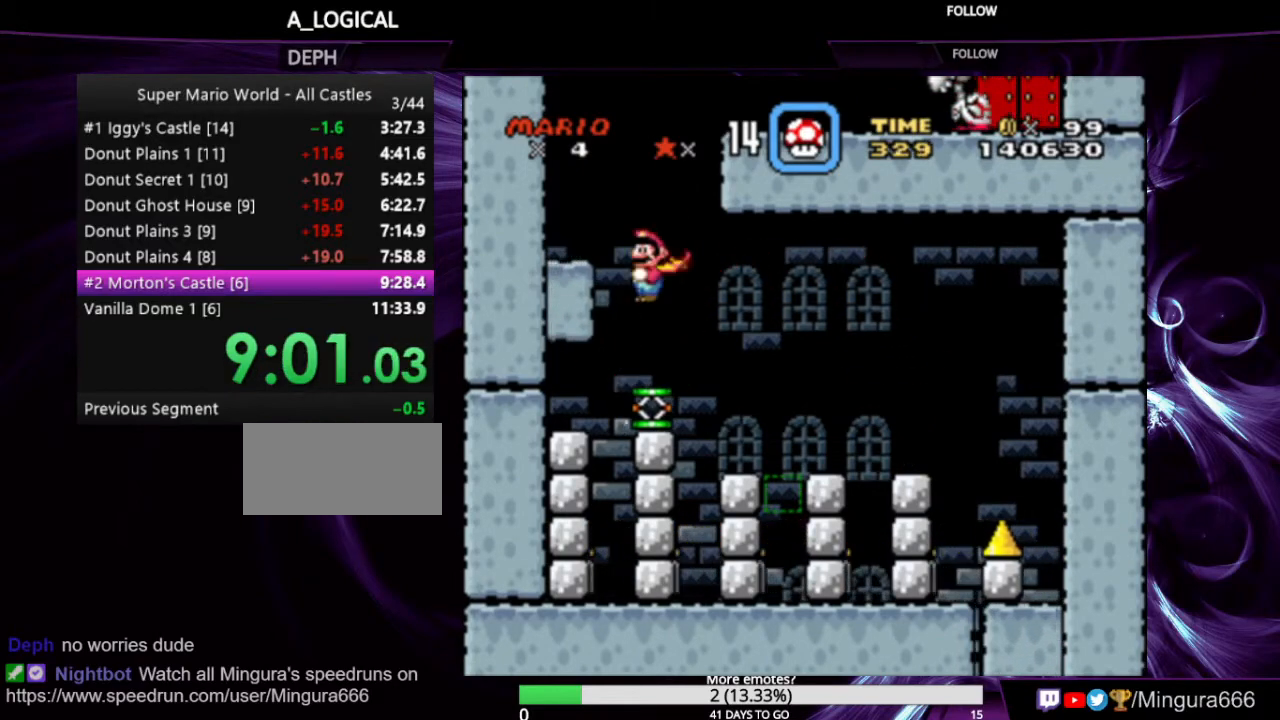
{"buttons": ["Y", "DPAD_RIGHT"], "events": [[100, "DPAD_LEFT", "down"], [200, "B", "up"], [266, "DPAD_LEFT", "up"], [400, "DPAD_RIGHT", "down"]]}
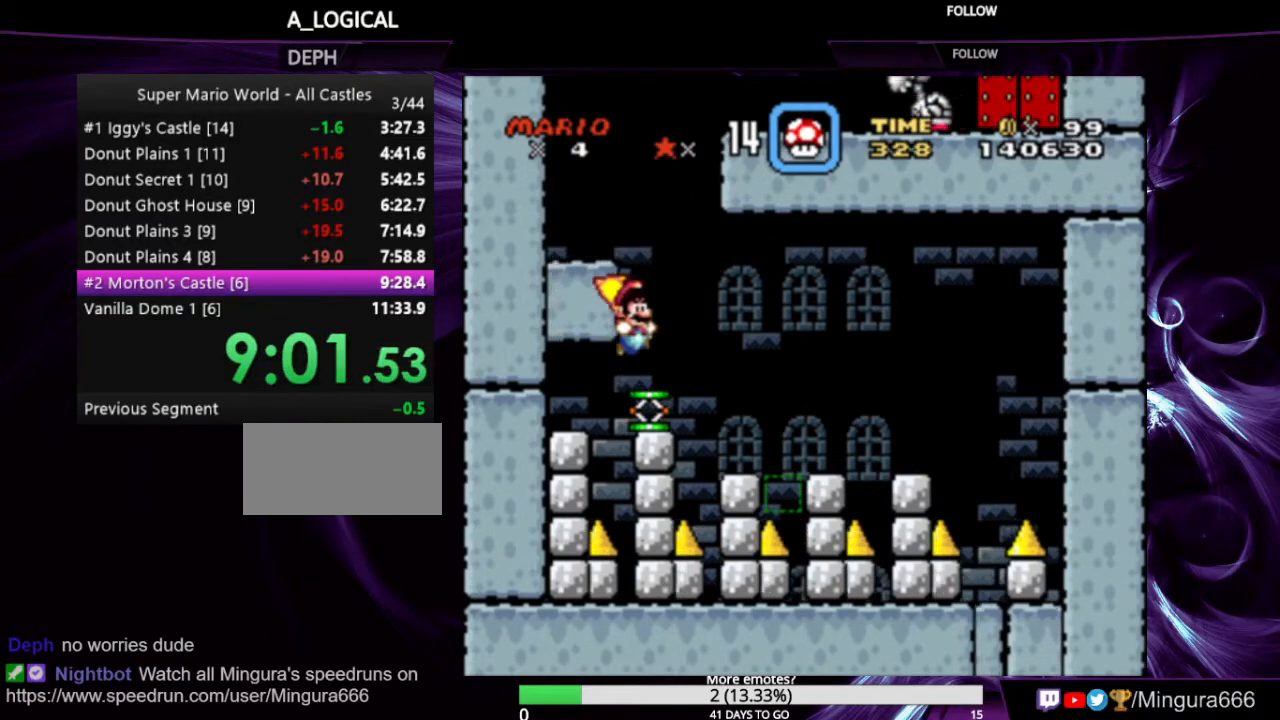
{"buttons": ["B", "Y", "DPAD_RIGHT"], "events": [[66, "DPAD_RIGHT", "up"], [166, "B", "down"], [333, "DPAD_RIGHT", "down"]]}
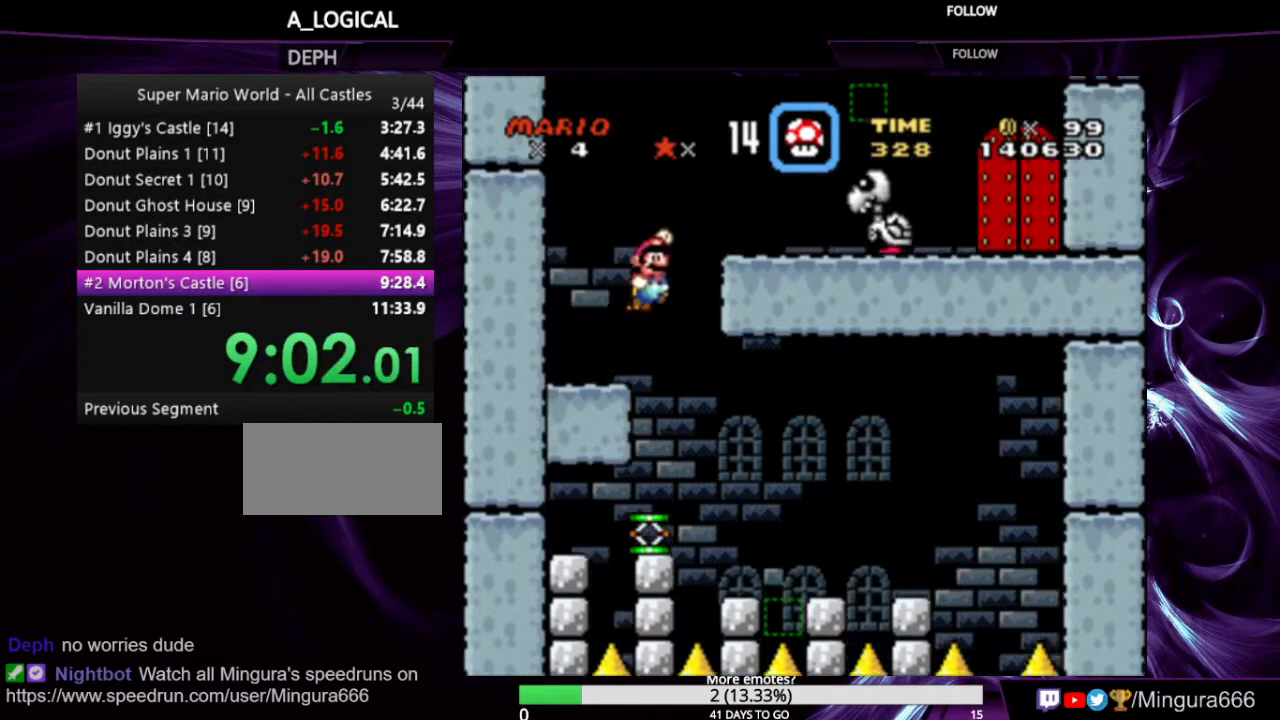
{"buttons": ["Y", "DPAD_RIGHT"], "events": [[333, "B", "up"]]}